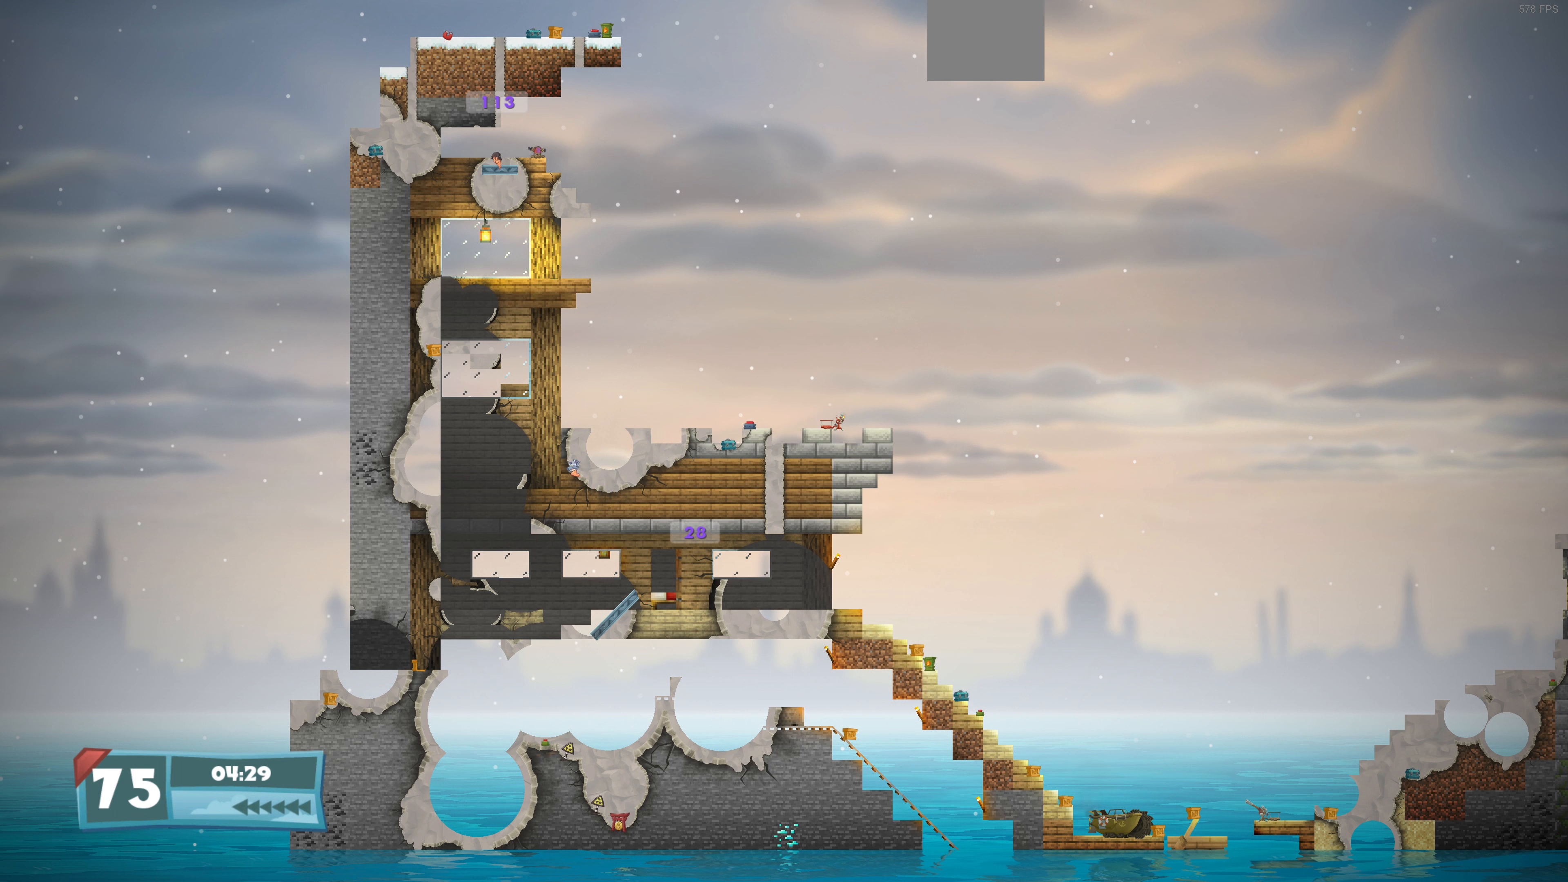
Gameplay with a controller (PlayStation layout); each line is a JSON object with the inputs held at the frame after it. "events" lists button and stick changes between this image and that frame as [ms after this image, input, new state], when the widget could be followed in between.
{"buttons": ["DPAD_LEFT"], "left_stick": "center", "right_stick": "center", "events": []}
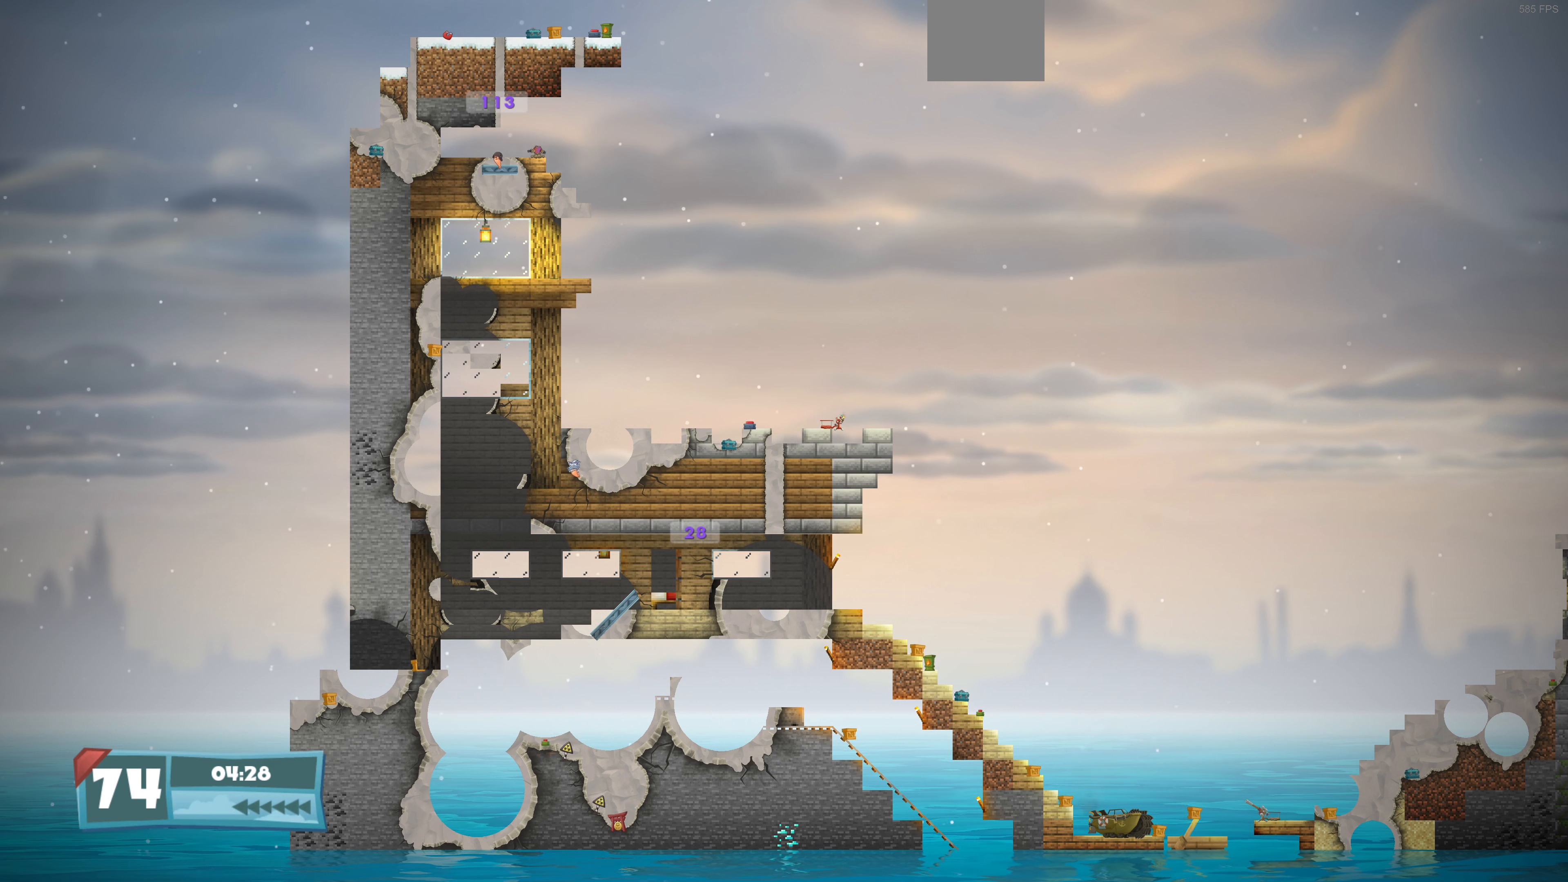
{"buttons": [], "left_stick": "center", "right_stick": "center", "events": [[167, "DPAD_LEFT", "up"]]}
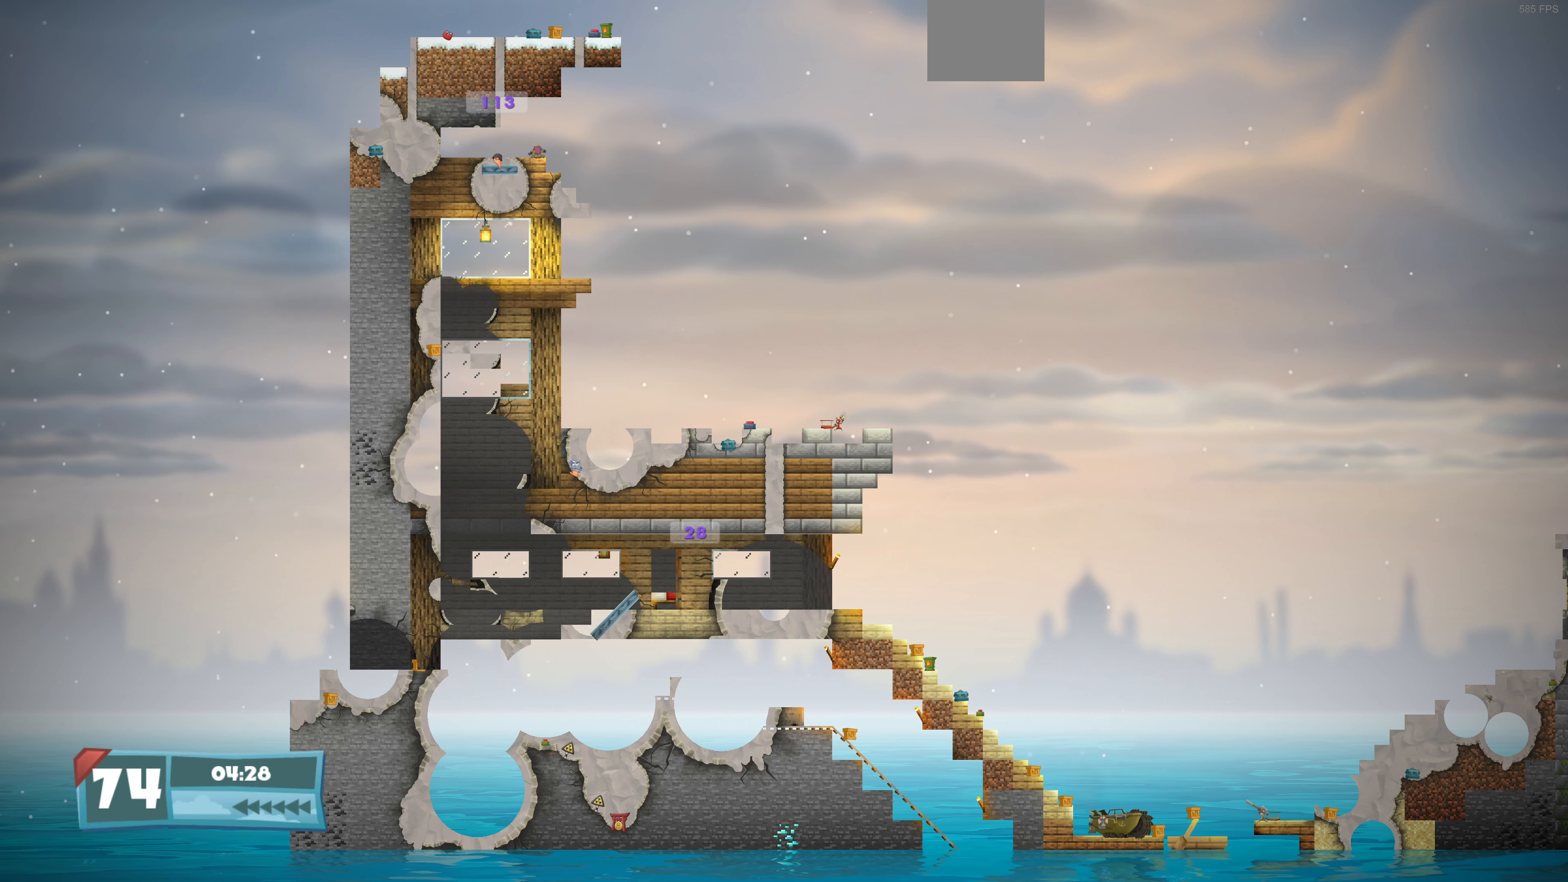
{"buttons": [], "left_stick": "center", "right_stick": "center", "events": []}
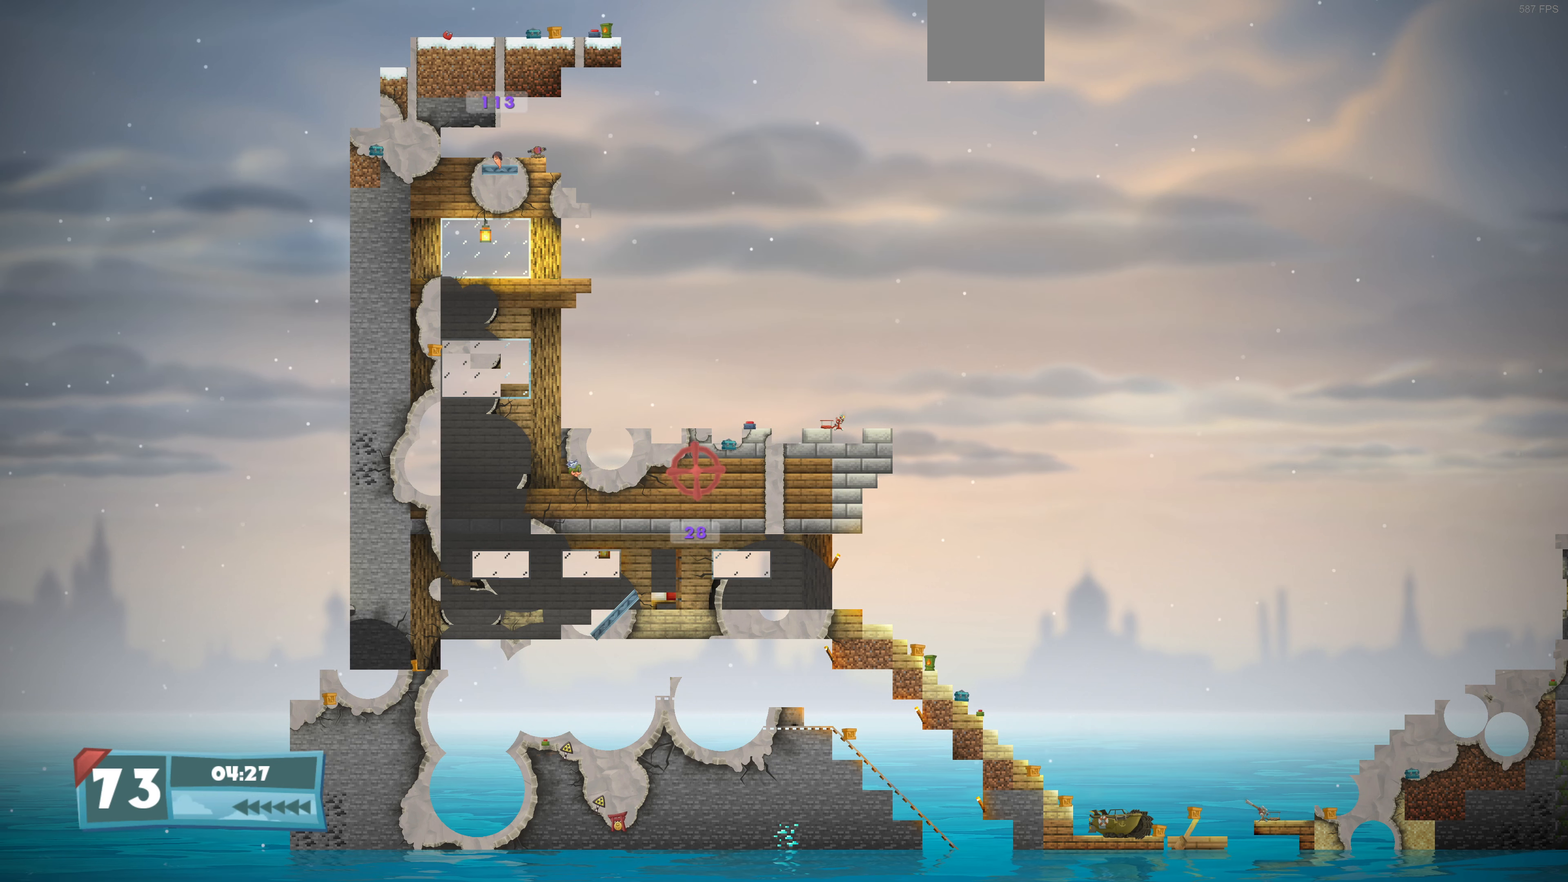
{"buttons": [], "left_stick": "center", "right_stick": "center", "events": [[200, "CIRCLE", "down"], [333, "CIRCLE", "up"]]}
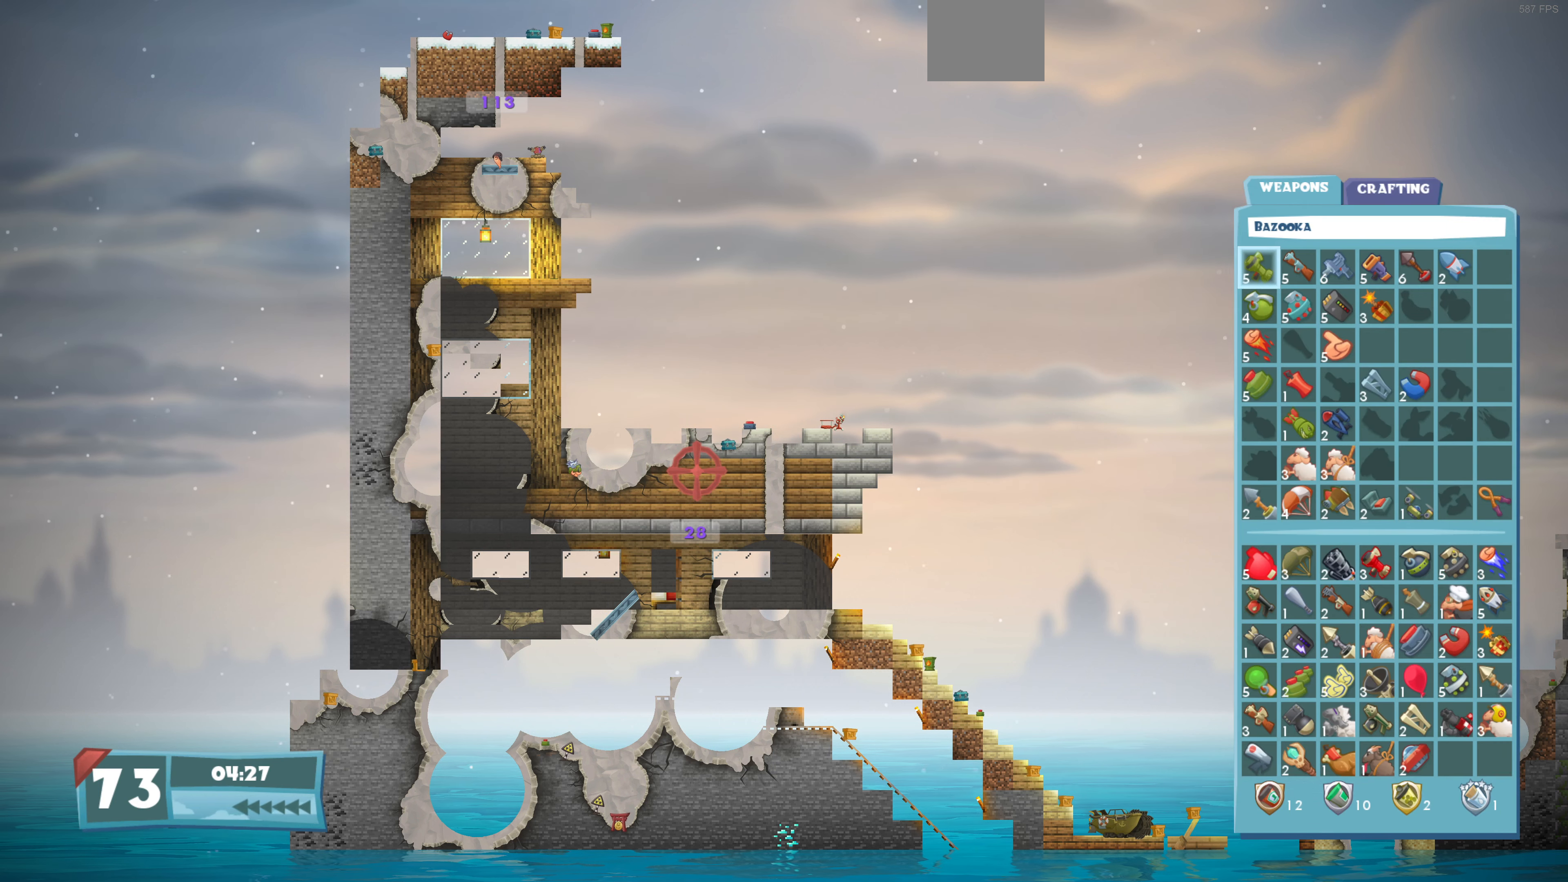
{"buttons": [], "left_stick": "center", "right_stick": "center", "events": []}
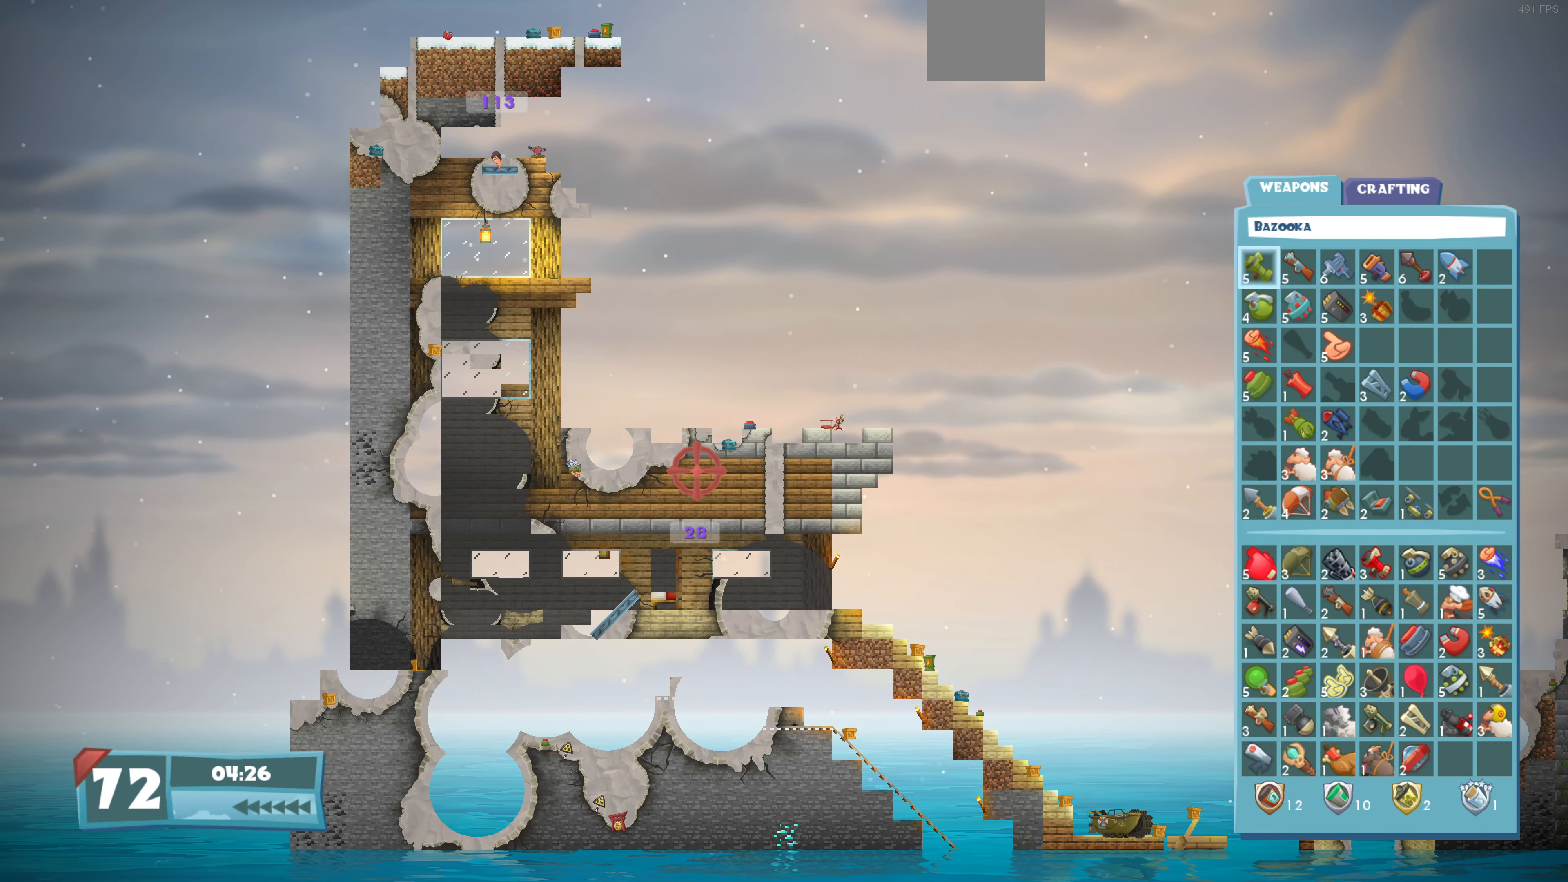
{"buttons": [], "left_stick": "center", "right_stick": "center", "events": [[367, "CIRCLE", "down"], [500, "CIRCLE", "up"]]}
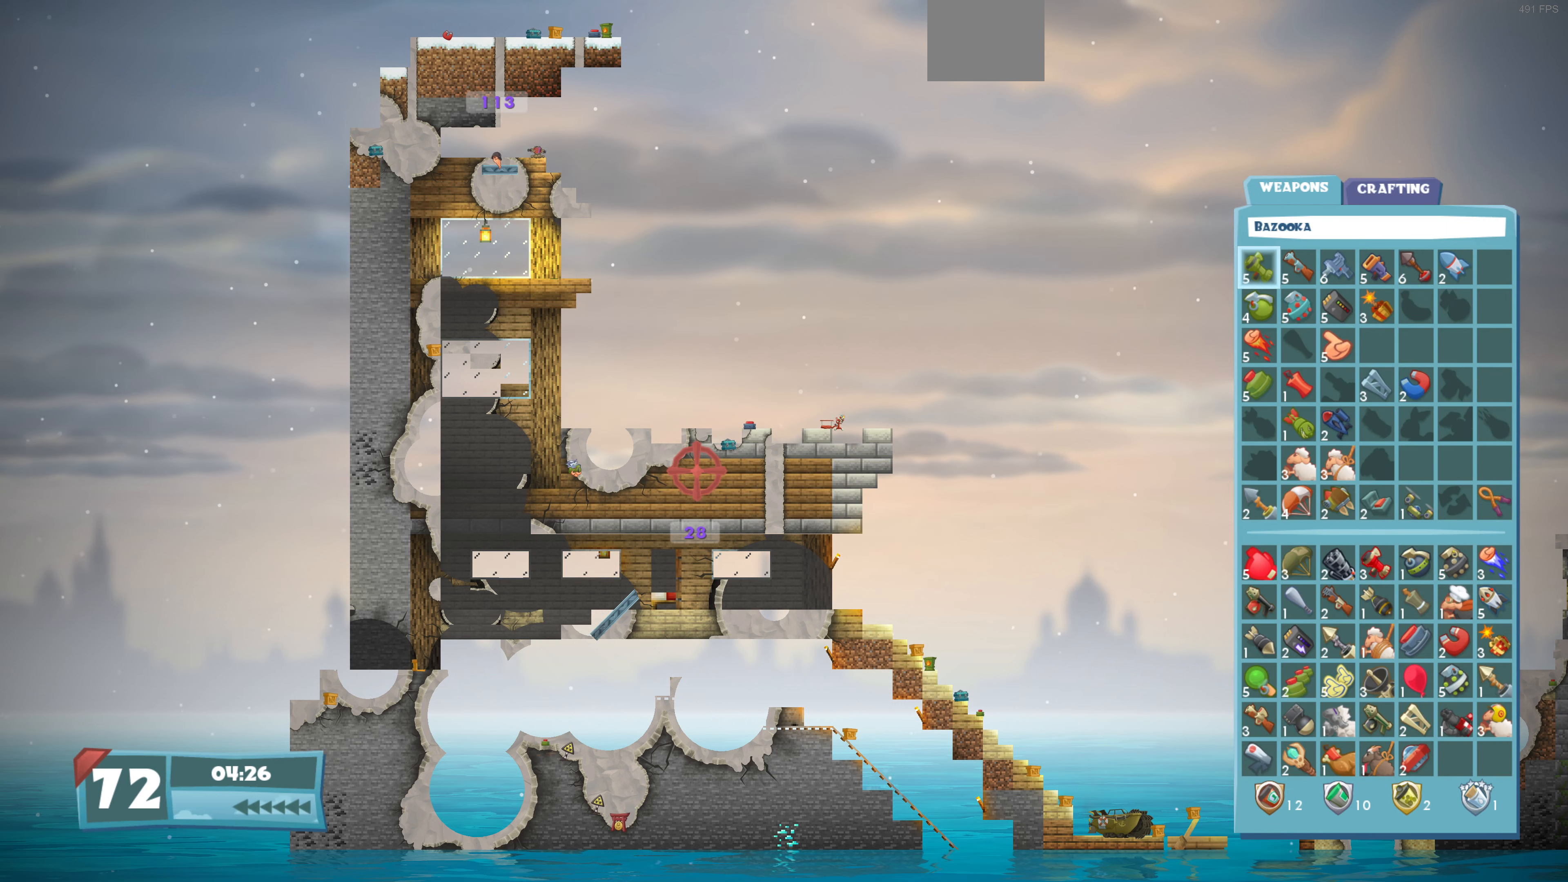
{"buttons": [], "left_stick": "center", "right_stick": "center", "events": []}
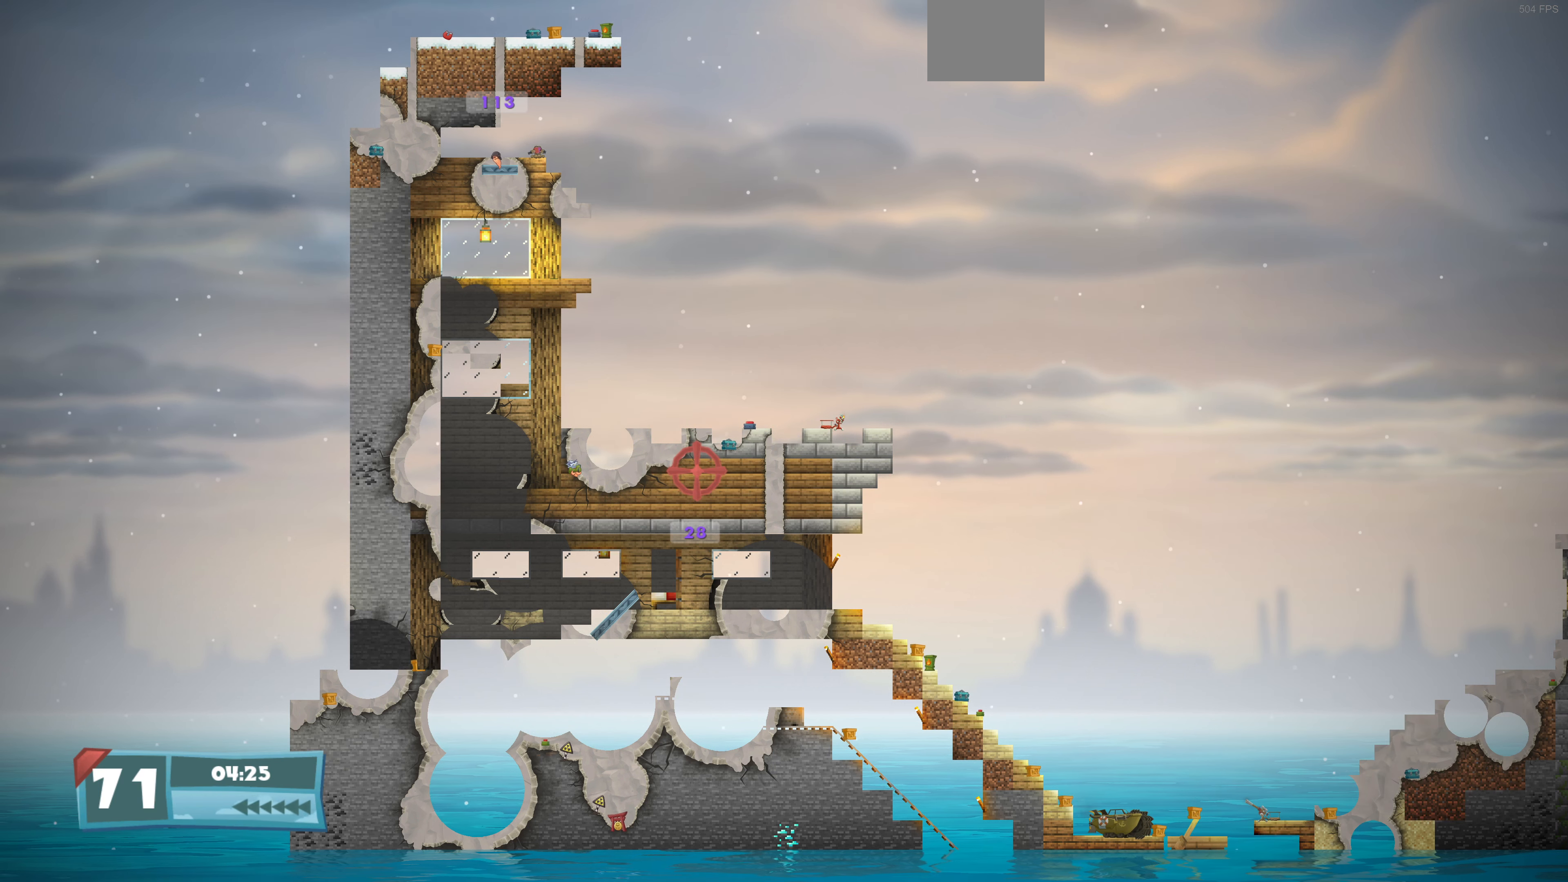
{"buttons": [], "left_stick": "center", "right_stick": "right", "events": [[167, "right_stick", "left"], [367, "right_stick", "center"], [467, "right_stick", "right"]]}
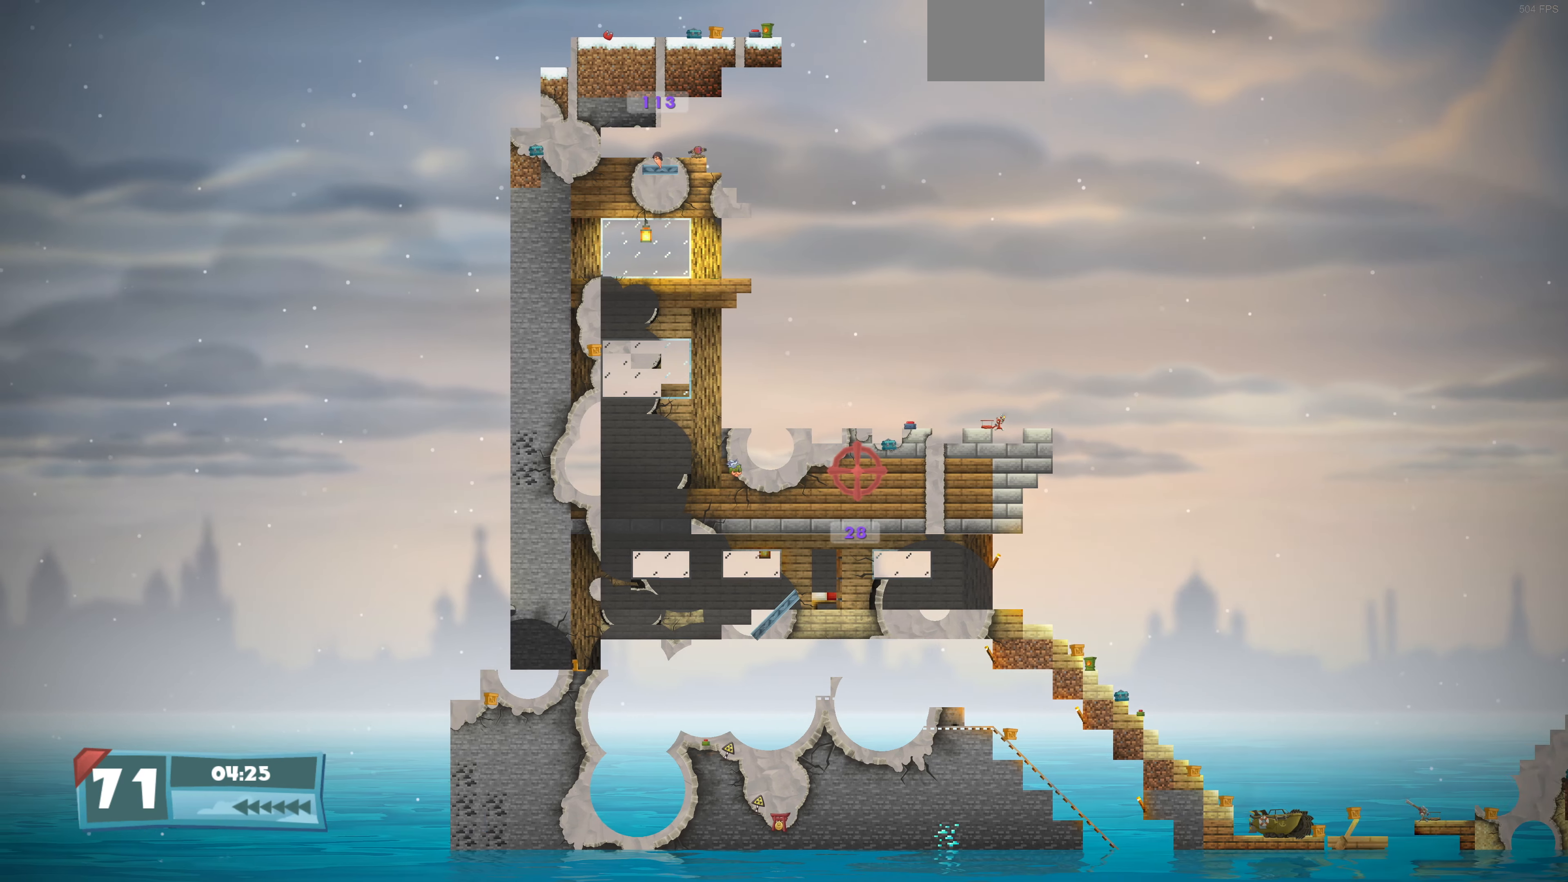
{"buttons": [], "left_stick": "center", "right_stick": "up-right", "events": [[33, "right_stick", "up-right"]]}
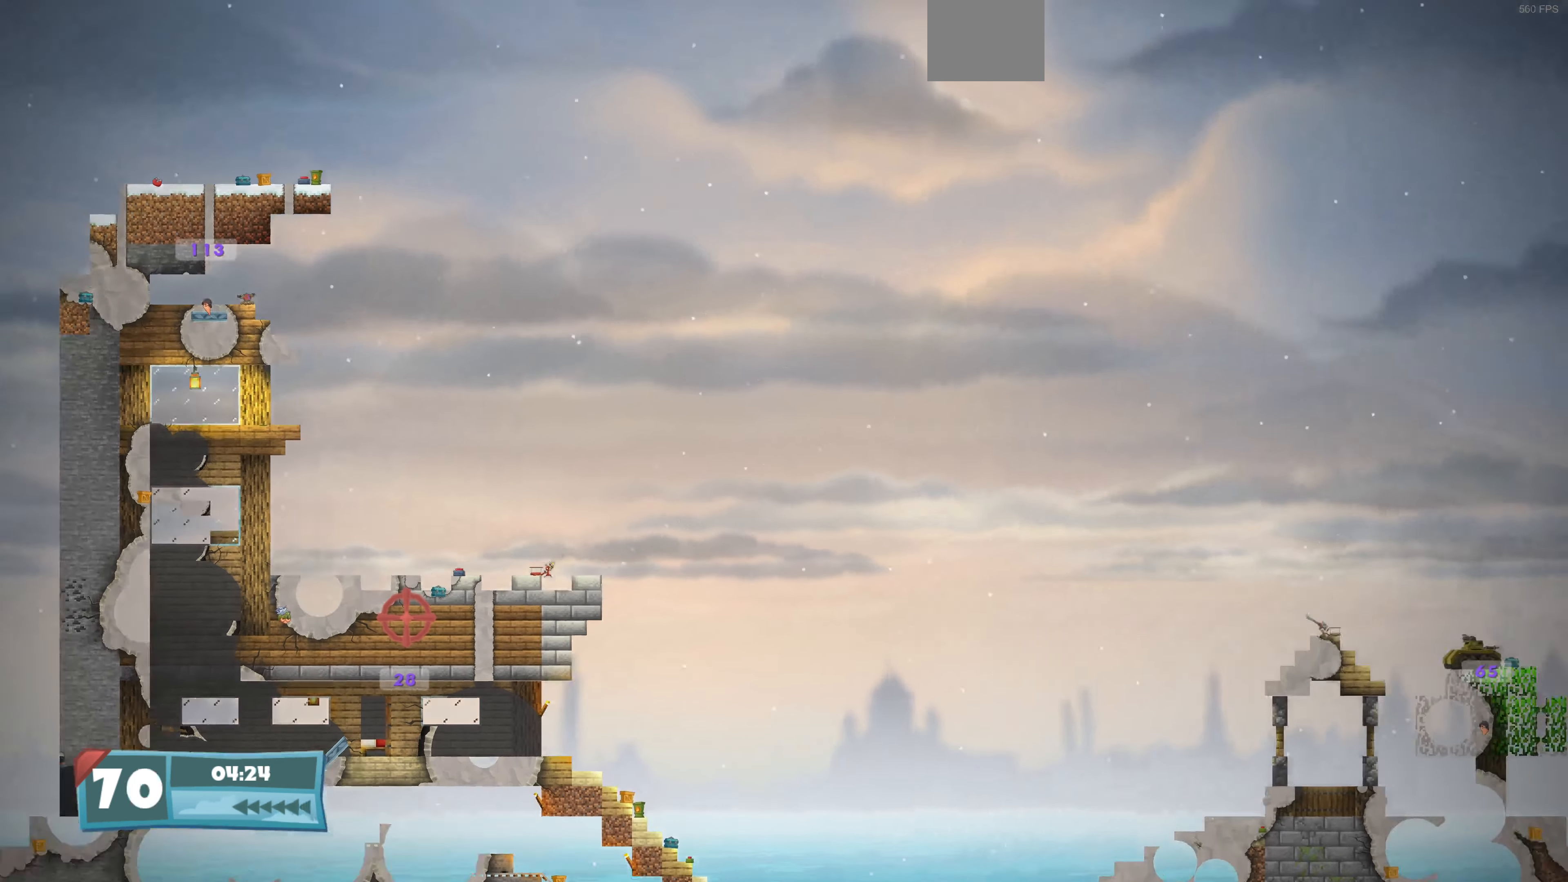
{"buttons": [], "left_stick": "center", "right_stick": "center", "events": [[133, "right_stick", "center"], [300, "right_stick", "right"], [467, "right_stick", "center"]]}
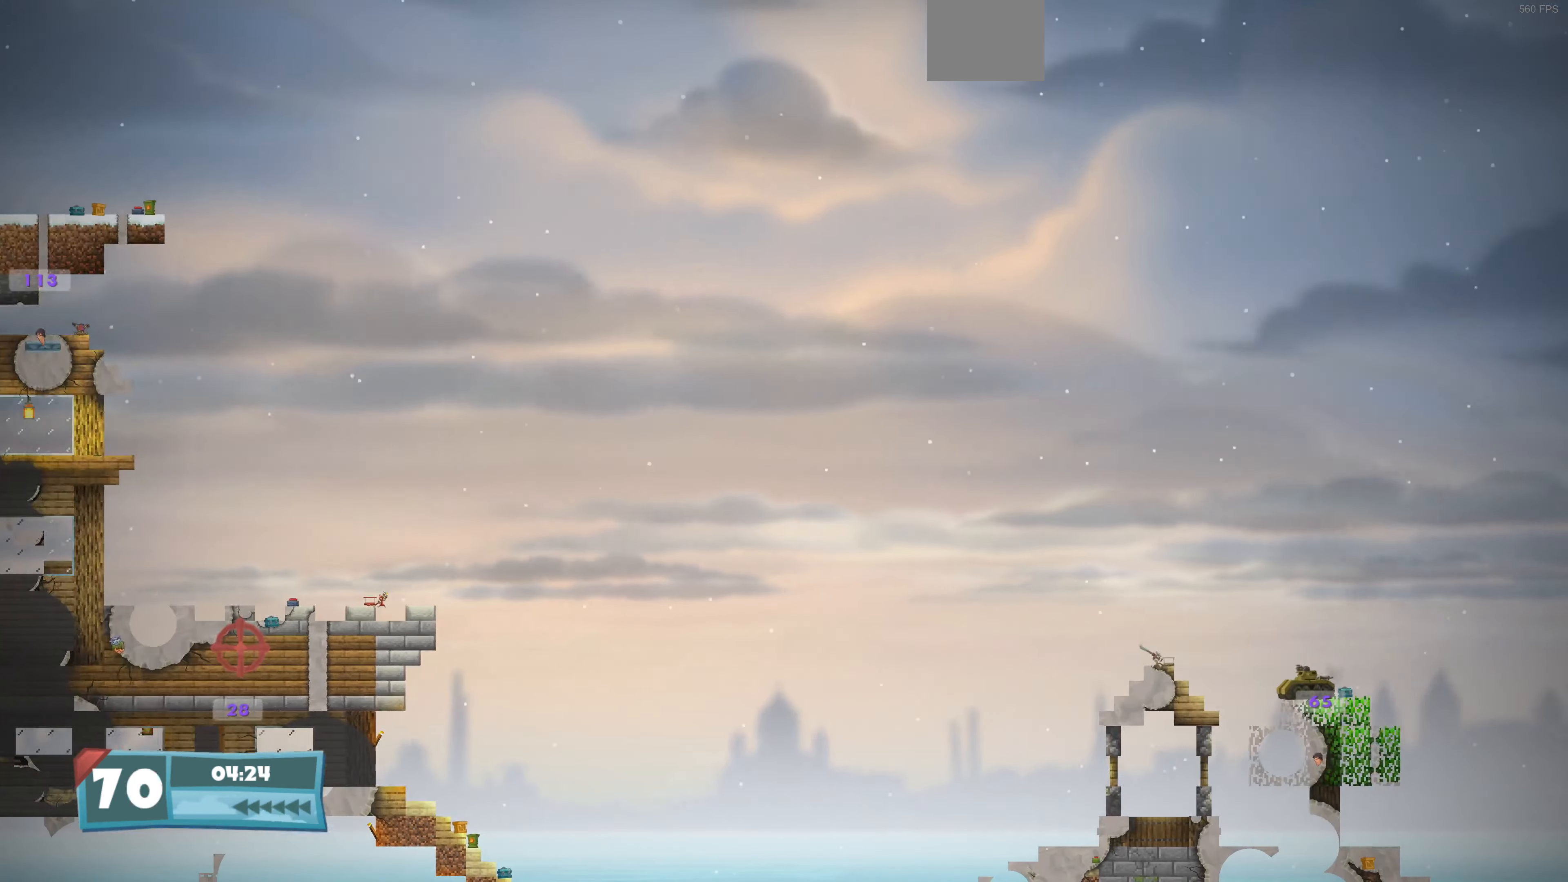
{"buttons": [], "left_stick": "center", "right_stick": "center", "events": [[167, "right_stick", "right"], [300, "right_stick", "center"]]}
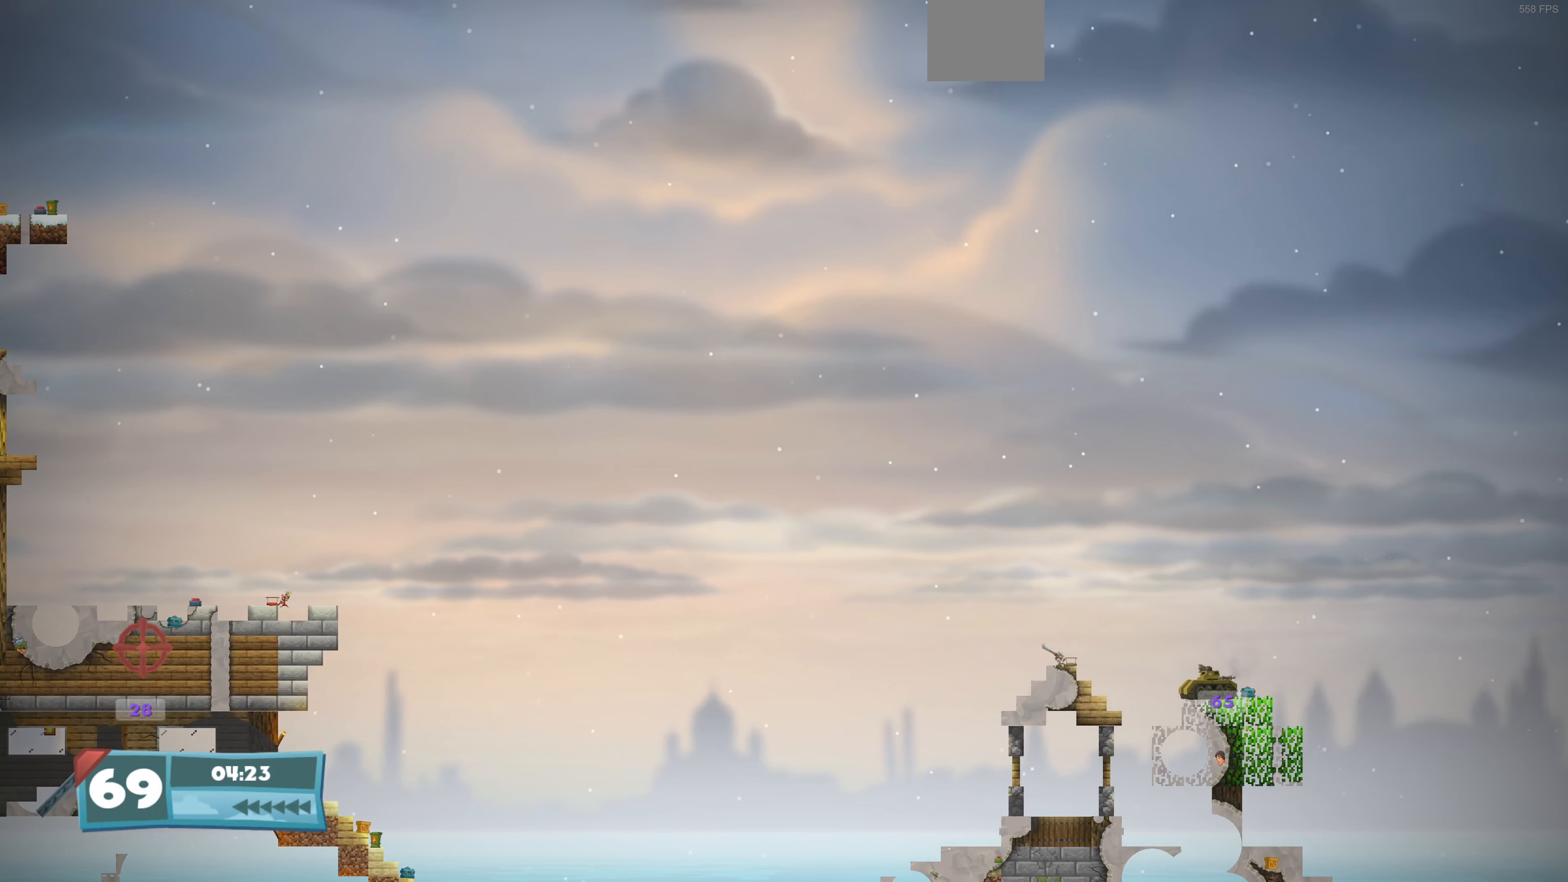
{"buttons": [], "left_stick": "center", "right_stick": "center", "events": [[133, "right_stick", "right"], [233, "right_stick", "center"]]}
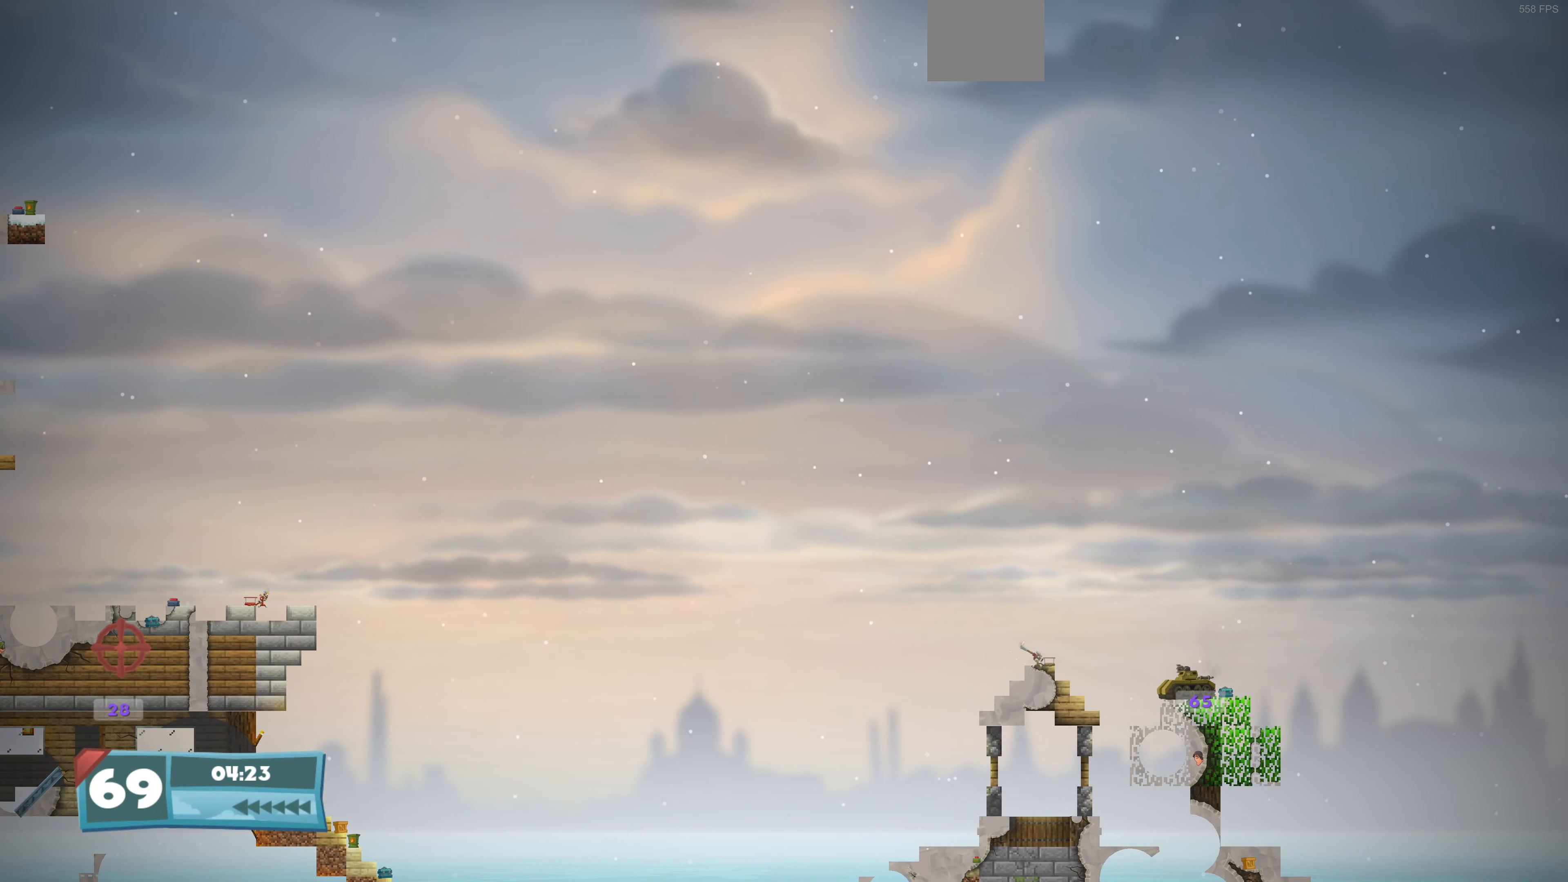
{"buttons": [], "left_stick": "center", "right_stick": "center", "events": []}
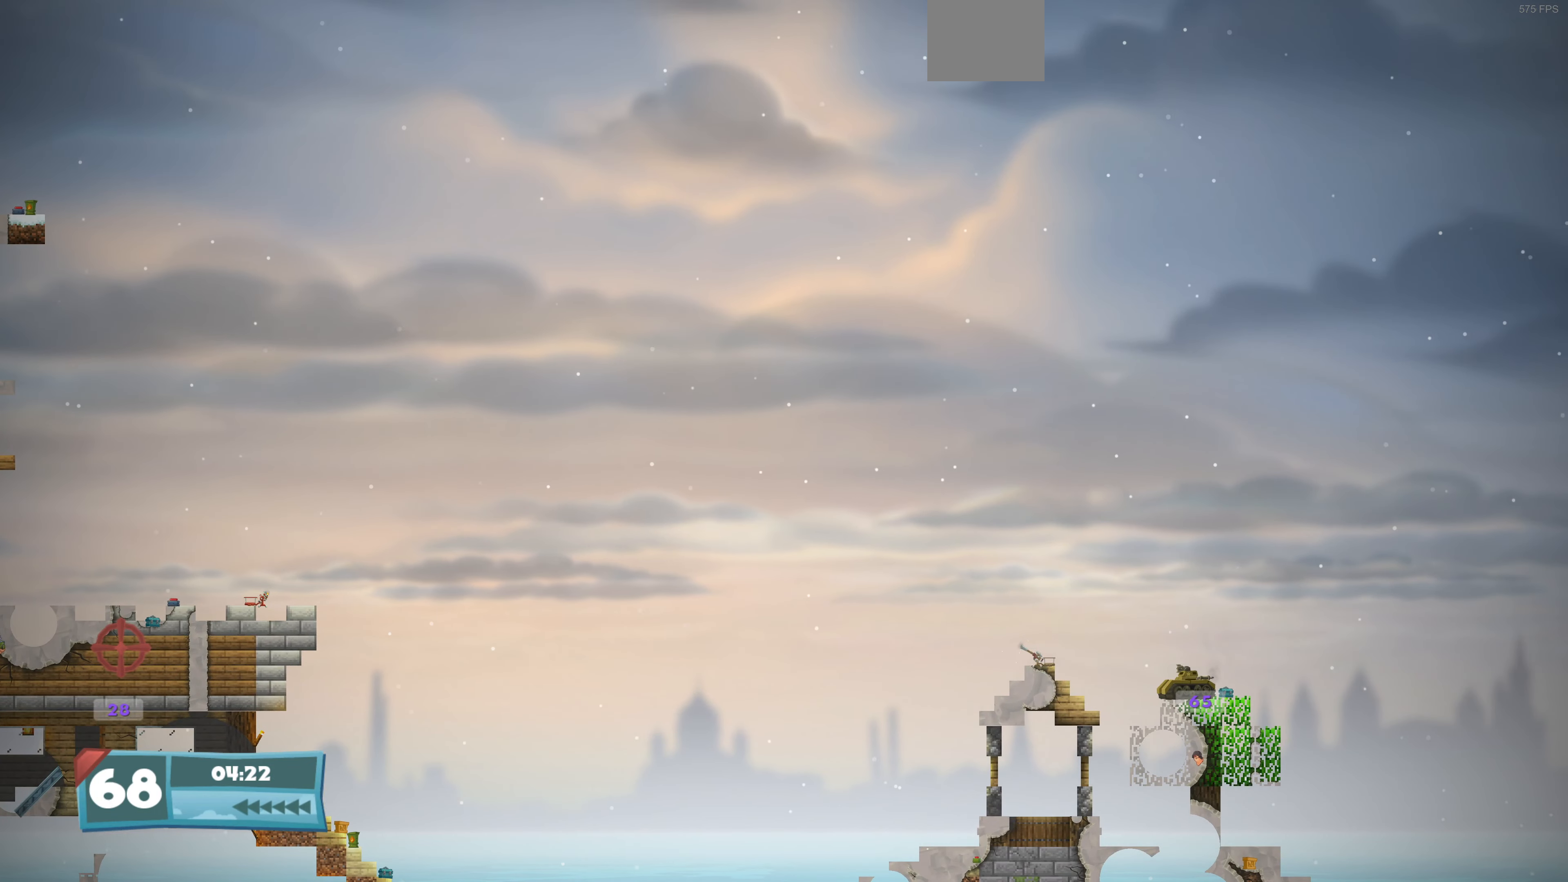
{"buttons": [], "left_stick": "center", "right_stick": "center", "events": []}
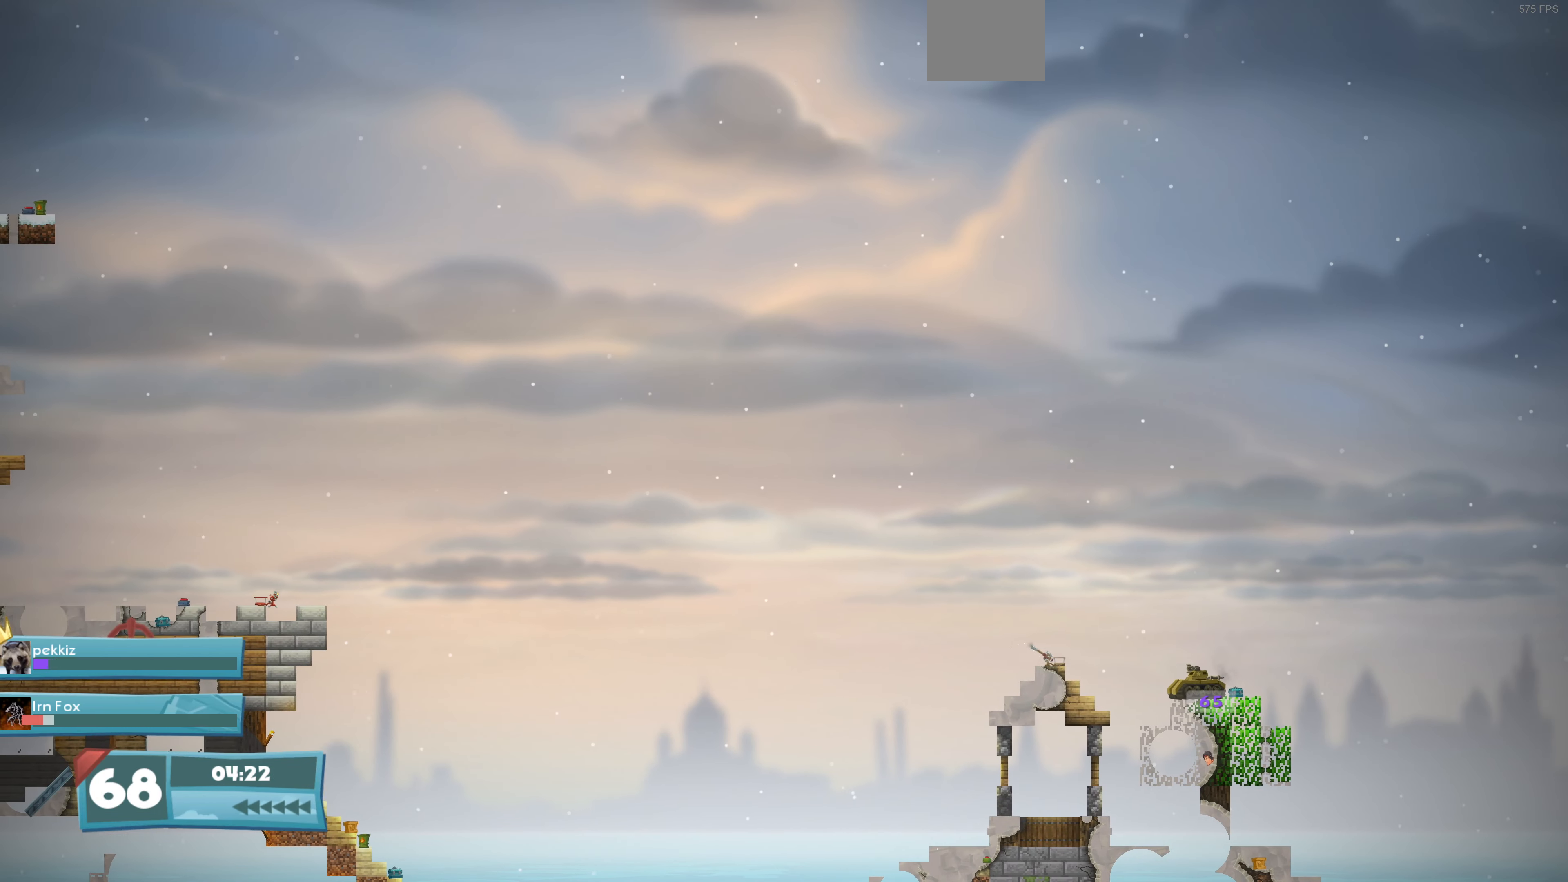
{"buttons": [], "left_stick": "center", "right_stick": "center", "events": []}
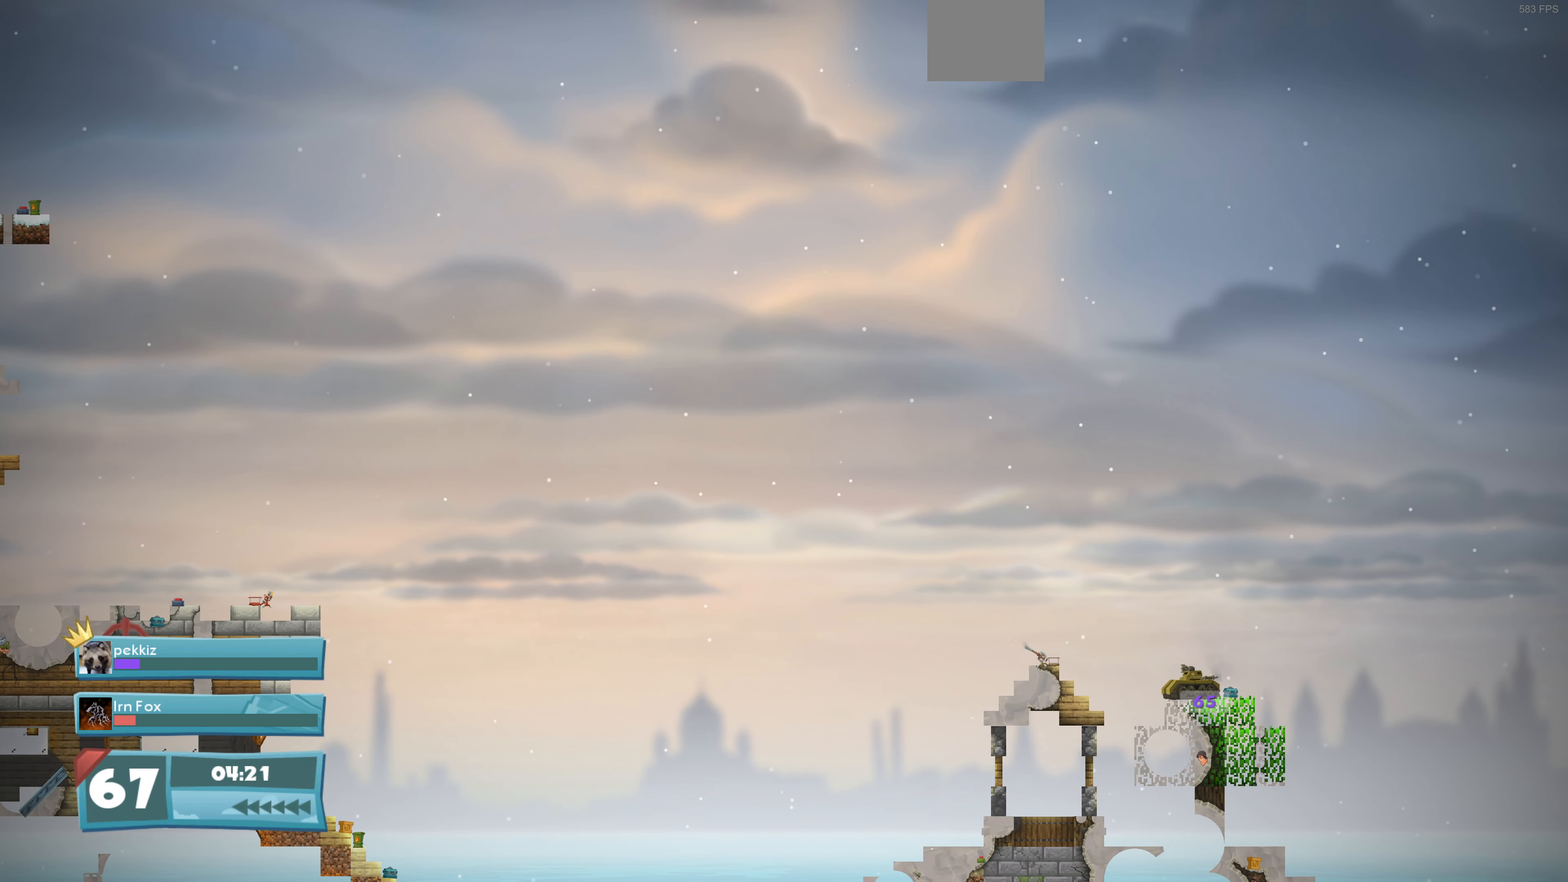
{"buttons": [], "left_stick": "center", "right_stick": "left", "events": [[333, "right_stick", "left"]]}
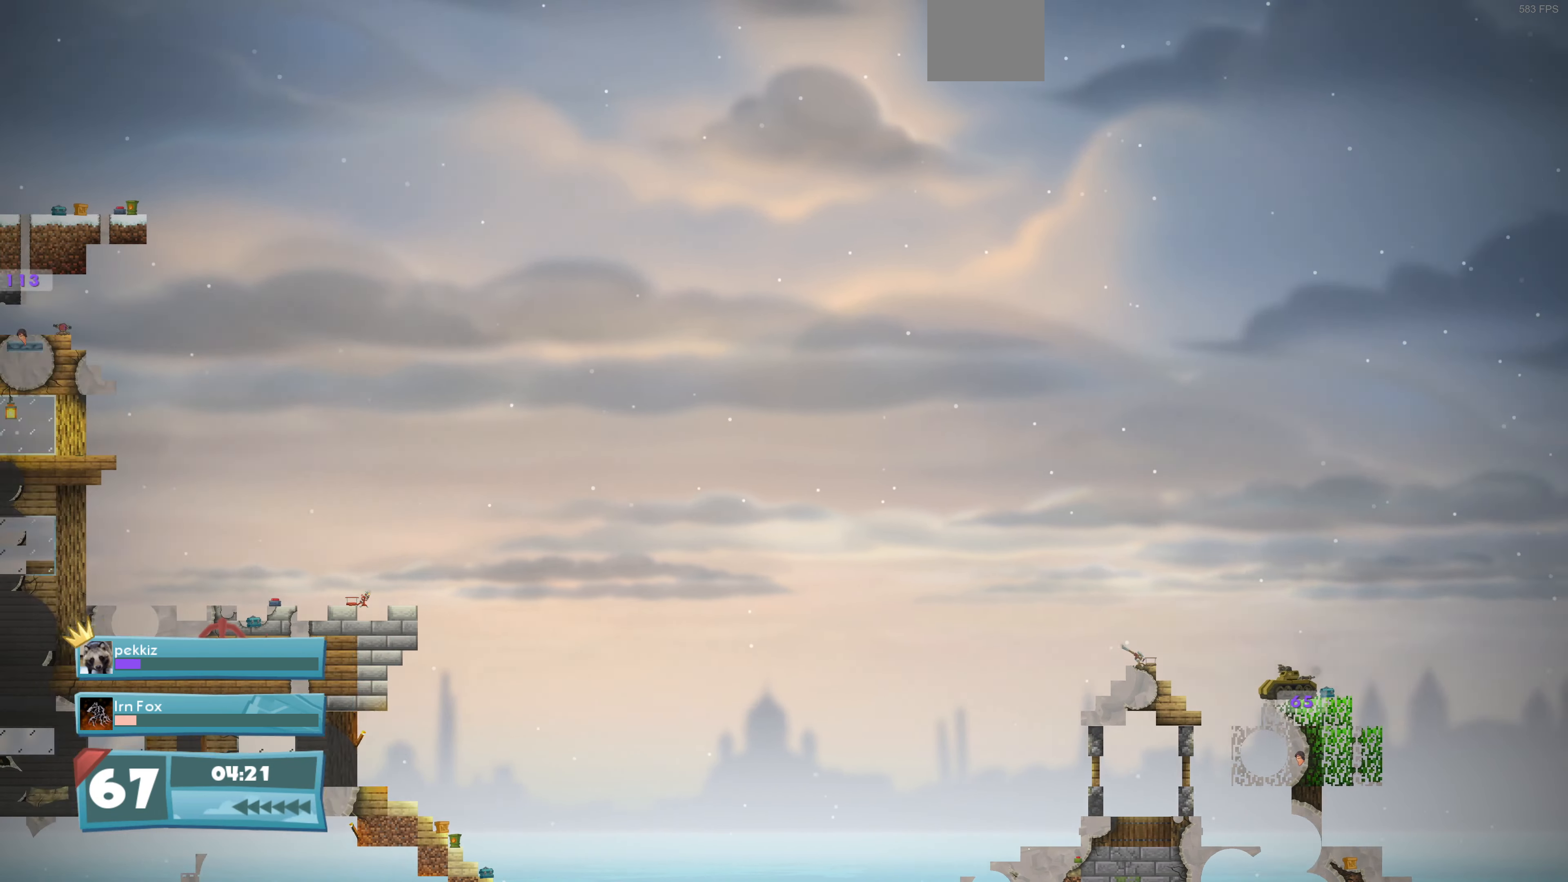
{"buttons": [], "left_stick": "center", "right_stick": "center", "events": [[300, "right_stick", "center"]]}
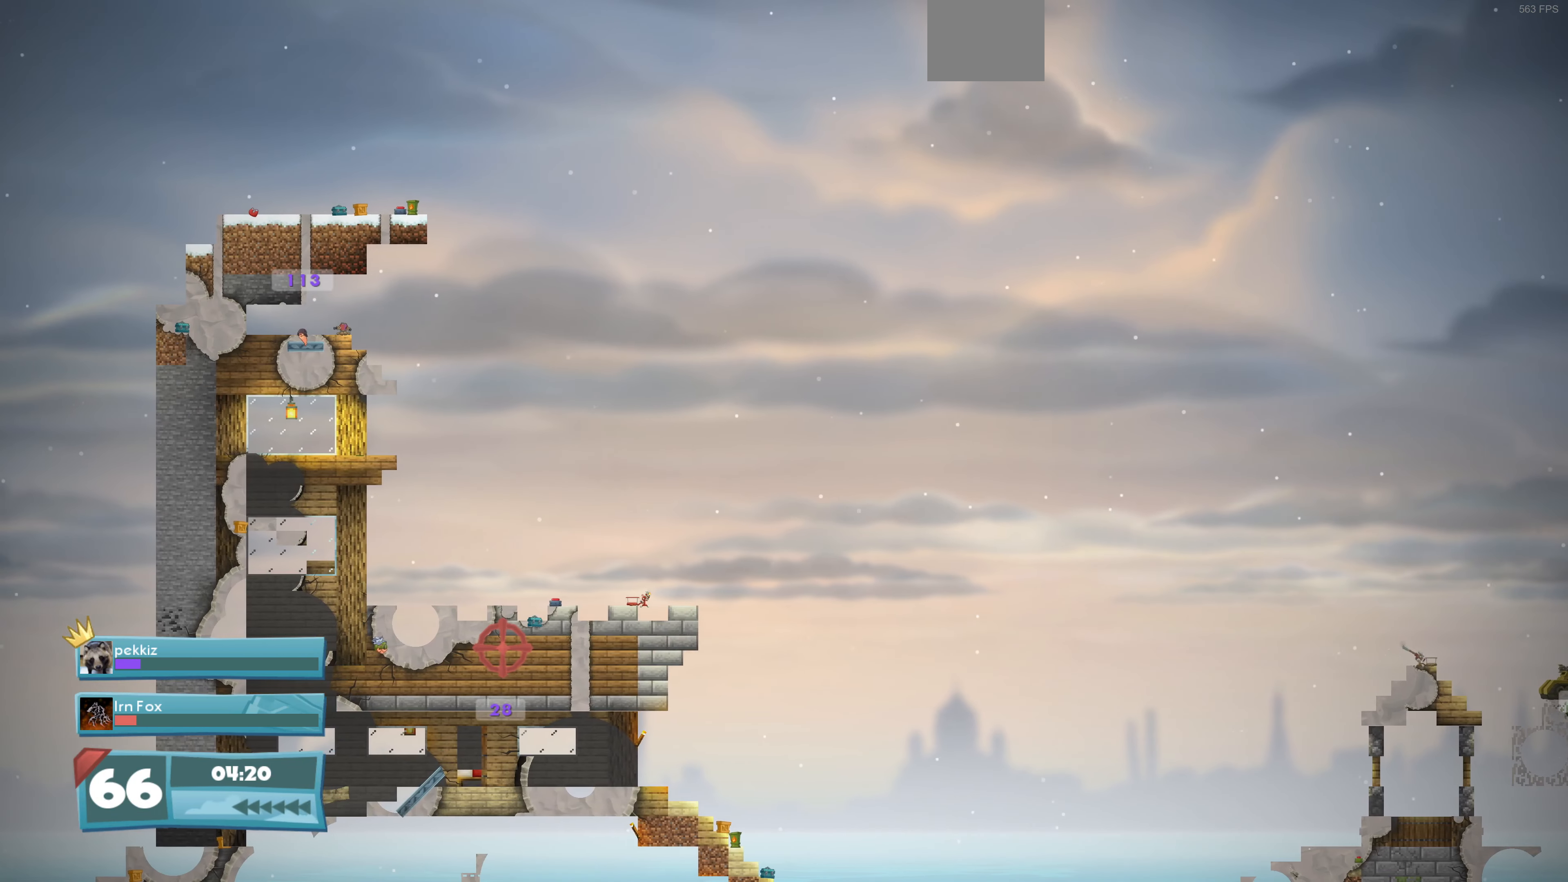
{"buttons": [], "left_stick": "center", "right_stick": "center", "events": [[166, "right_stick", "down-left"], [366, "right_stick", "center"]]}
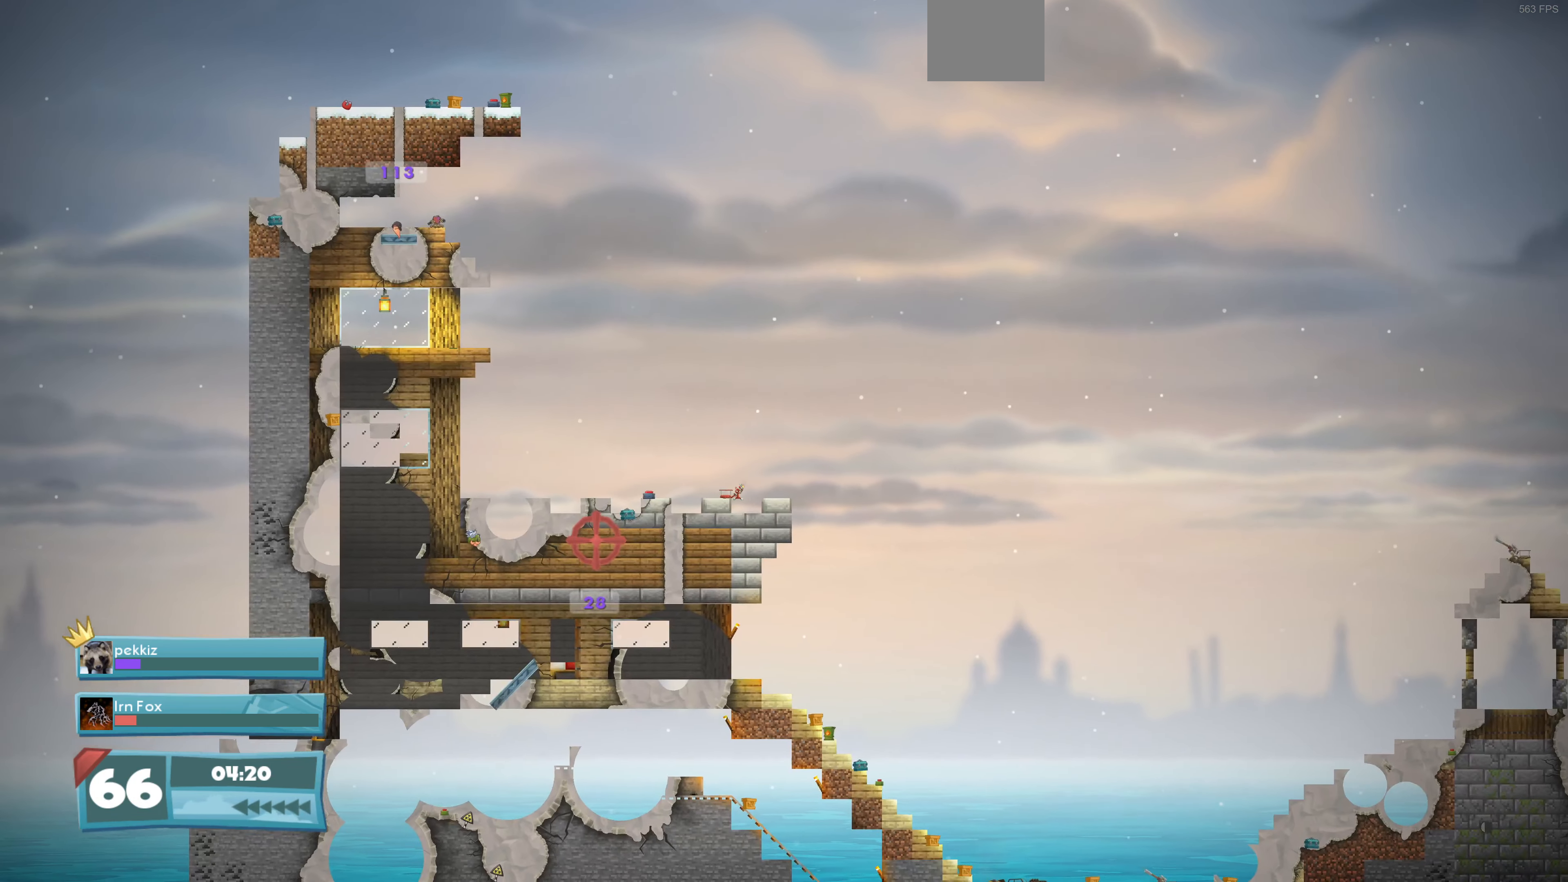
{"buttons": ["SQUARE"], "left_stick": "center", "right_stick": "center", "events": [[166, "DPAD_RIGHT", "down"], [233, "DPAD_RIGHT", "up"], [266, "SQUARE", "down"], [366, "SQUARE", "up"], [433, "SQUARE", "down"]]}
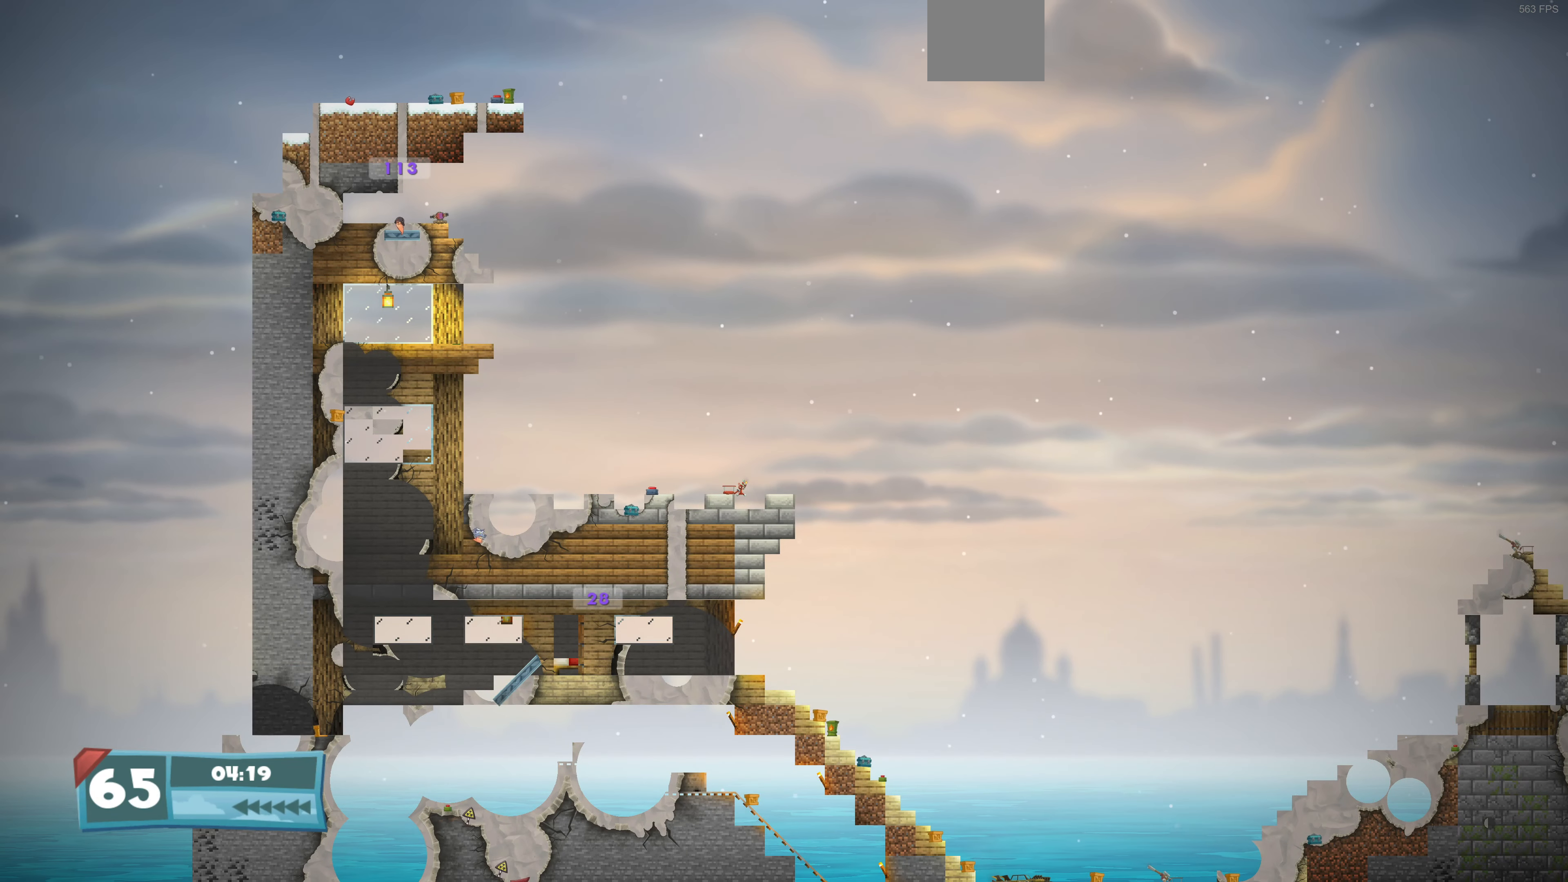
{"buttons": [], "left_stick": "center", "right_stick": "center", "events": [[33, "SQUARE", "up"], [133, "SQUARE", "down"], [266, "SQUARE", "up"]]}
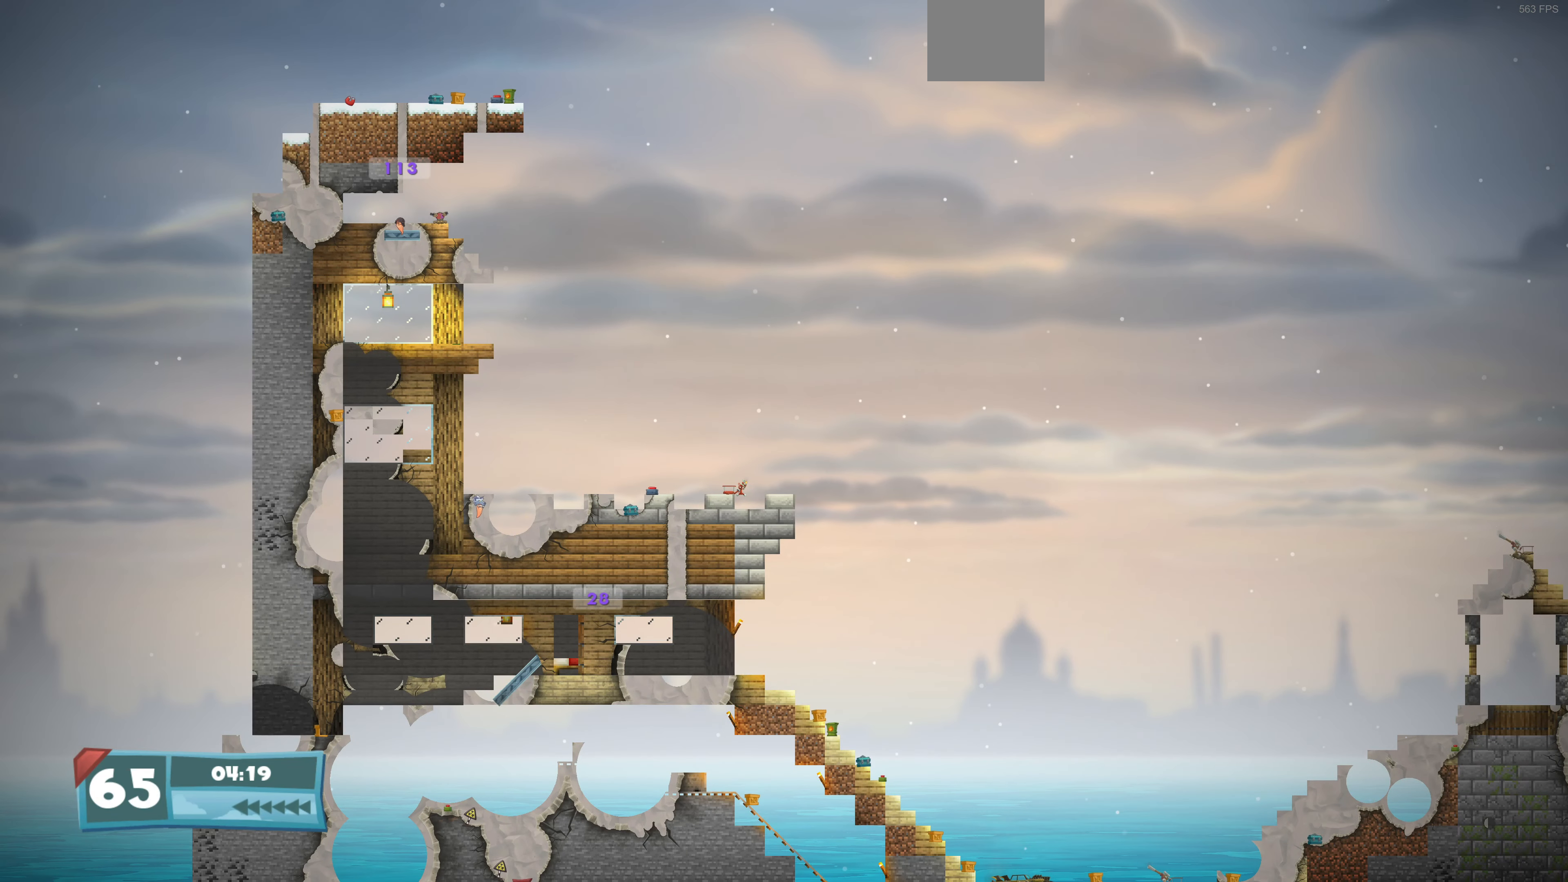
{"buttons": ["DPAD_LEFT"], "left_stick": "center", "right_stick": "center", "events": [[33, "DPAD_LEFT", "down"]]}